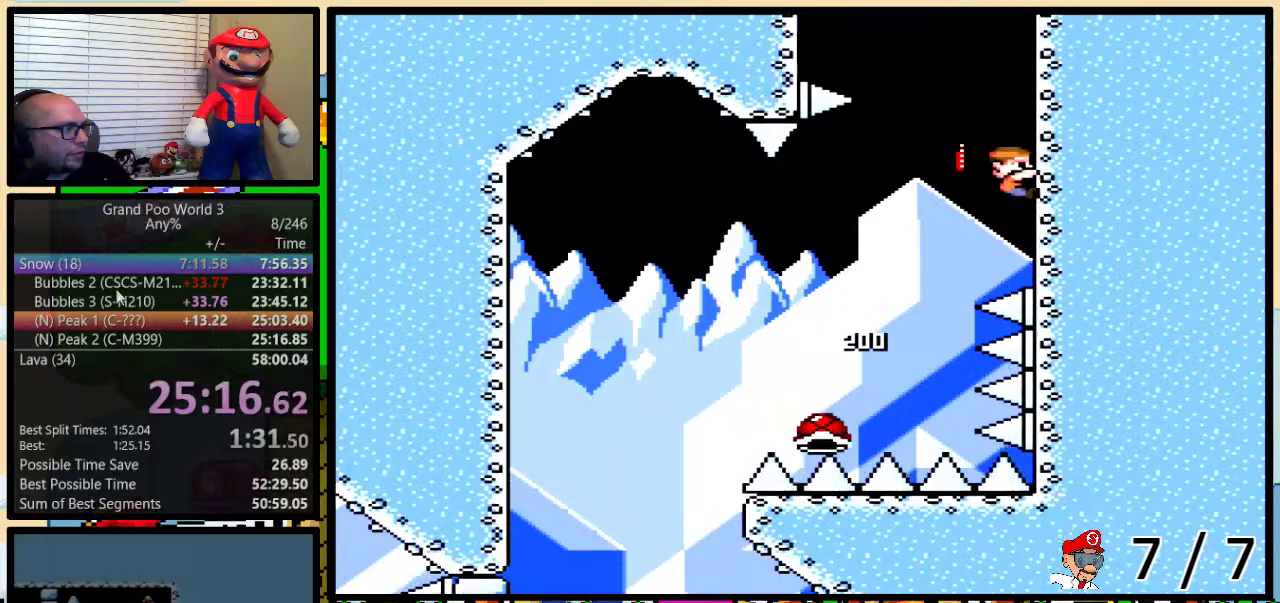
Gameplay with a controller (Nintendo layout); each line is a JSON object with the inputs held at the frame after it. "events" lists button and stick changes between this image and that frame as [ms after this image, input, new state], when the widget could be followed in between. Not read: L3 R3.
{"buttons": ["B", "Y", "DPAD_UP", "DPAD_LEFT"], "events": [[116, "B", "up"], [166, "DPAD_RIGHT", "up"], [200, "DPAD_LEFT", "down"], [317, "B", "down"]]}
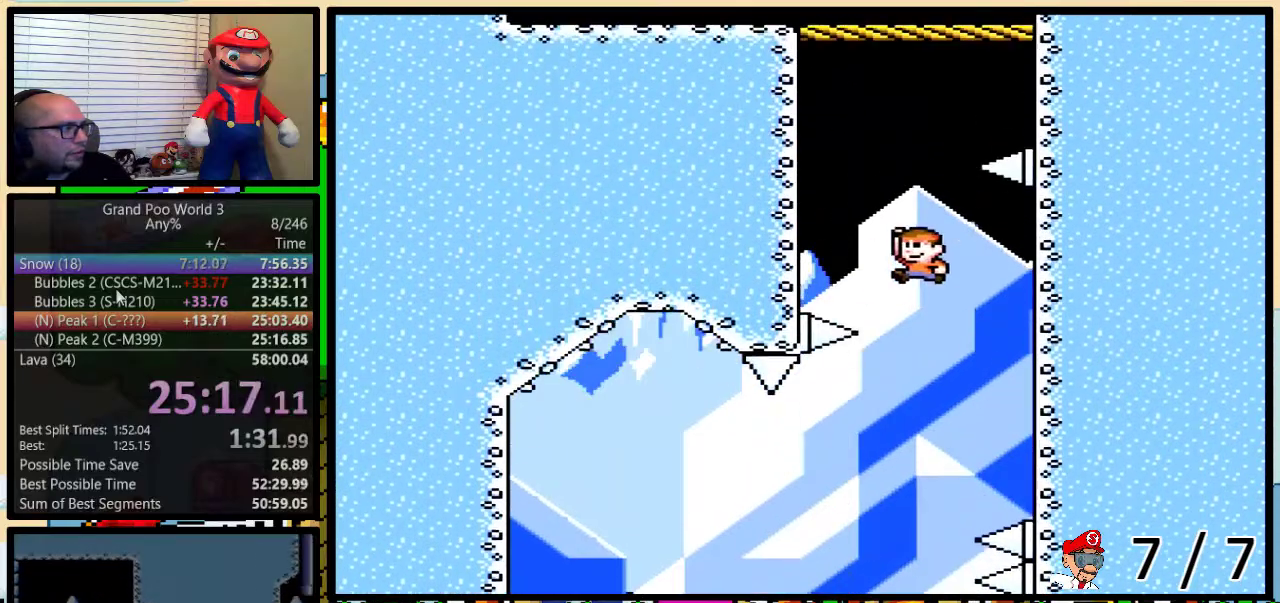
{"buttons": ["B", "Y", "DPAD_UP", "DPAD_RIGHT"], "events": [[267, "B", "up"], [334, "B", "down"], [334, "DPAD_LEFT", "up"], [350, "DPAD_RIGHT", "down"]]}
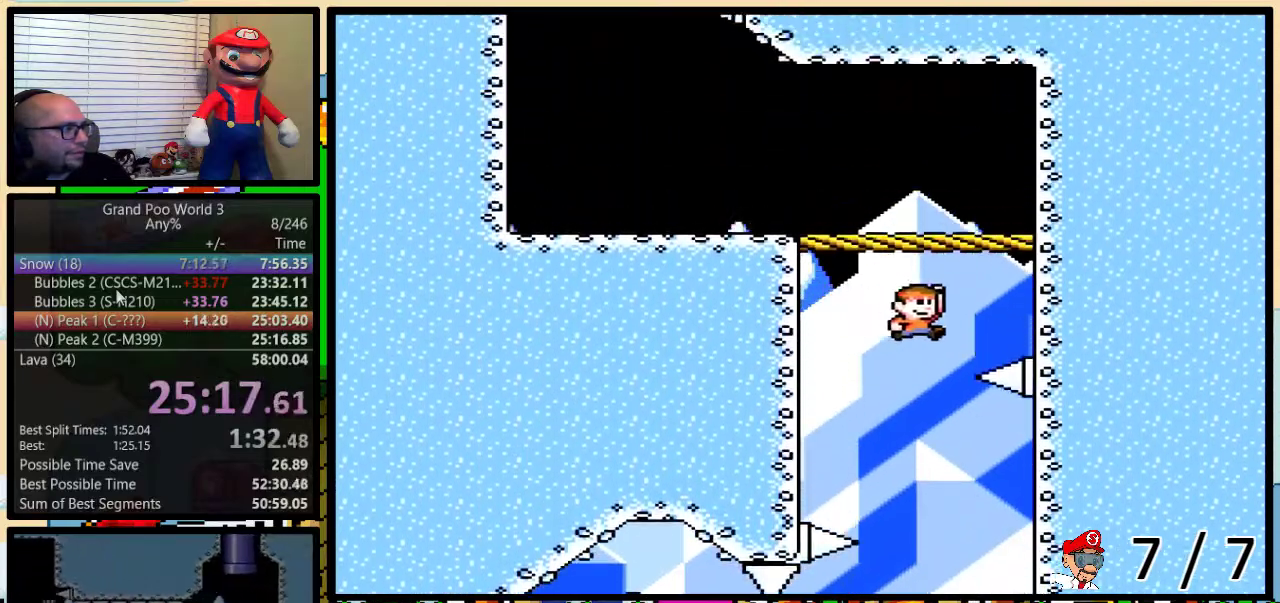
{"buttons": ["Y", "DPAD_UP", "DPAD_LEFT"], "events": [[250, "B", "up"], [317, "B", "down"], [317, "DPAD_LEFT", "down"], [317, "DPAD_RIGHT", "up"], [483, "B", "up"]]}
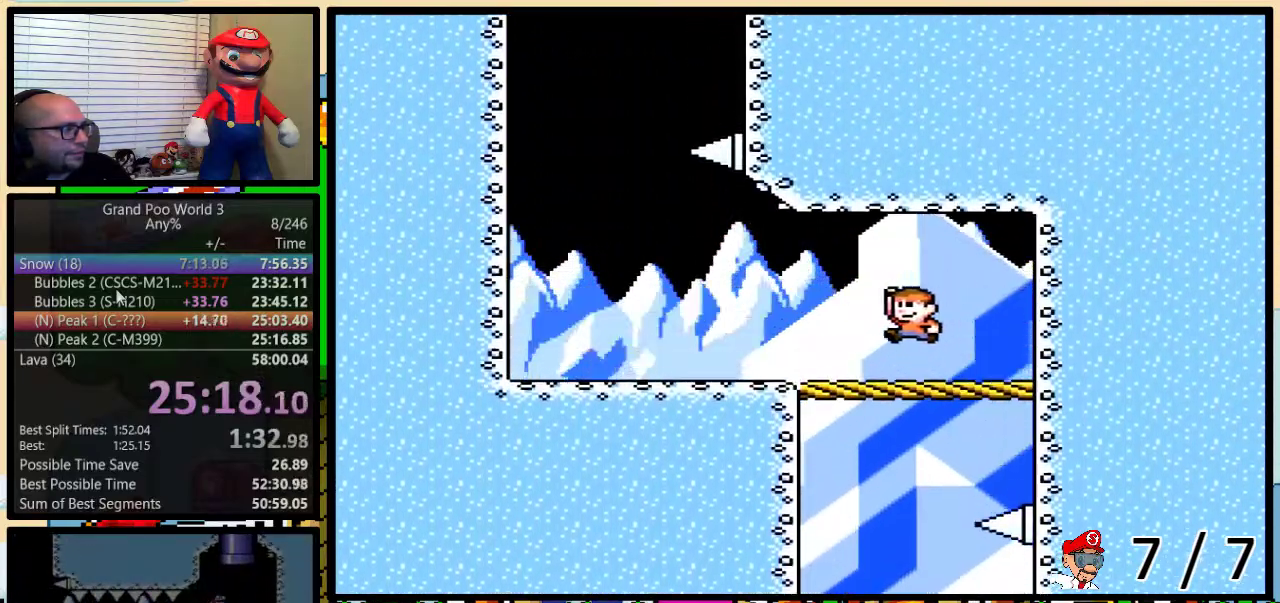
{"buttons": ["B", "Y", "DPAD_UP", "DPAD_LEFT"], "events": [[33, "DPAD_UP", "up"], [100, "DPAD_UP", "down"], [384, "B", "down"]]}
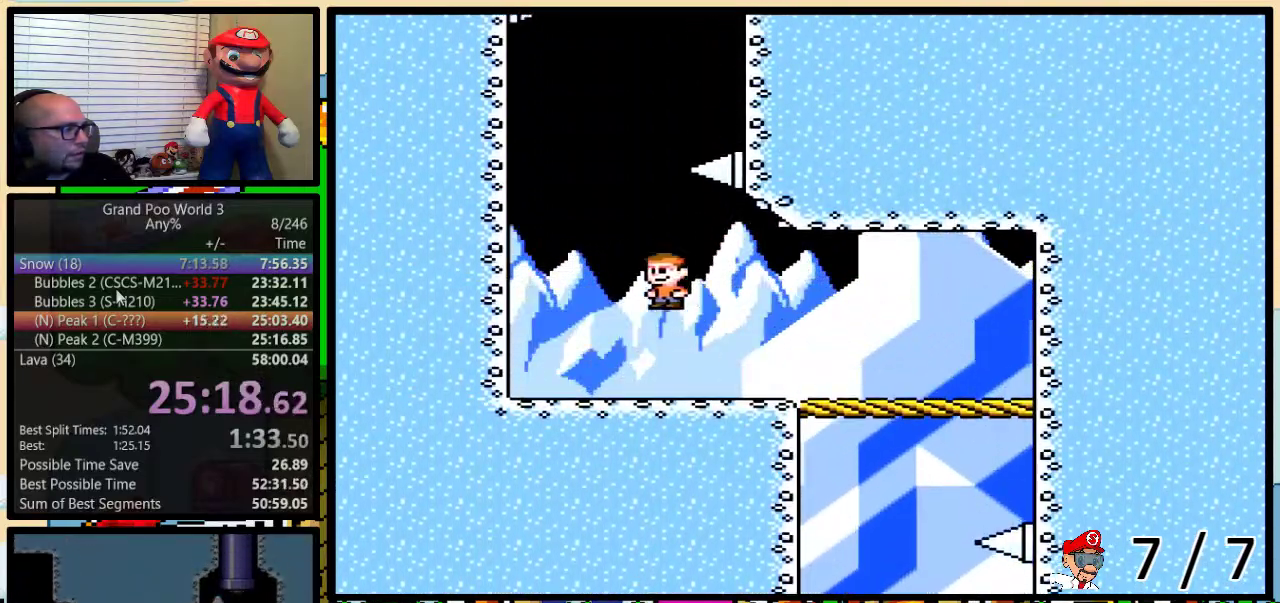
{"buttons": ["B", "Y", "DPAD_UP", "DPAD_RIGHT"], "events": [[333, "B", "up"], [383, "B", "down"], [383, "DPAD_LEFT", "up"], [417, "DPAD_RIGHT", "down"]]}
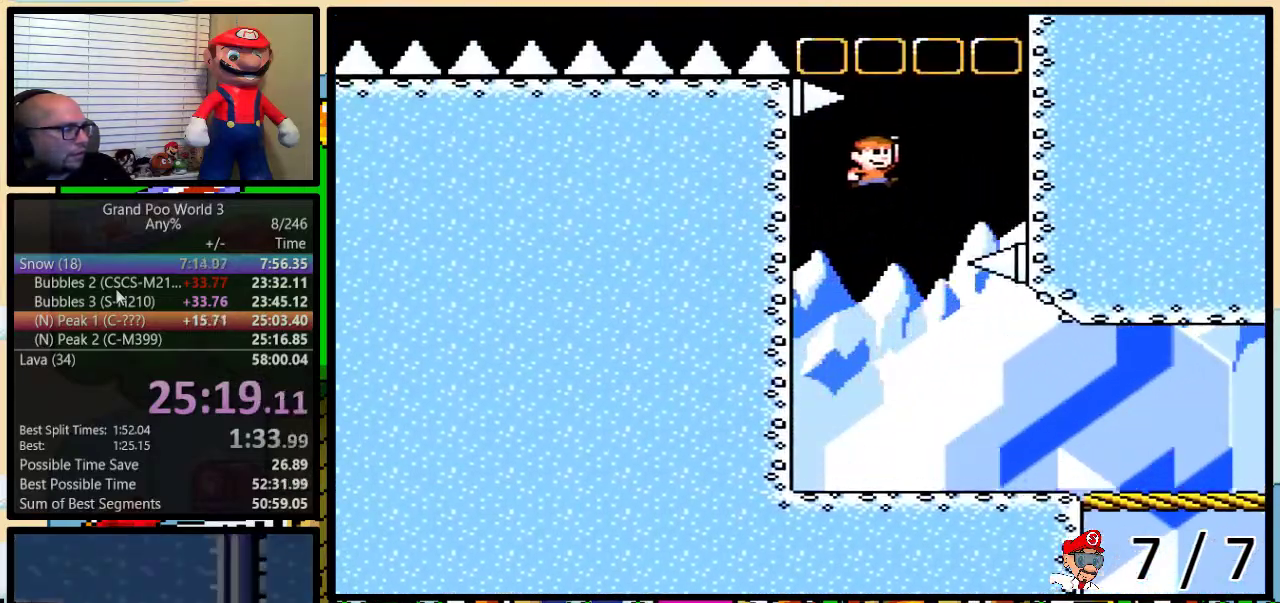
{"buttons": ["Y", "DPAD_UP"], "events": [[400, "B", "up"], [467, "DPAD_RIGHT", "up"]]}
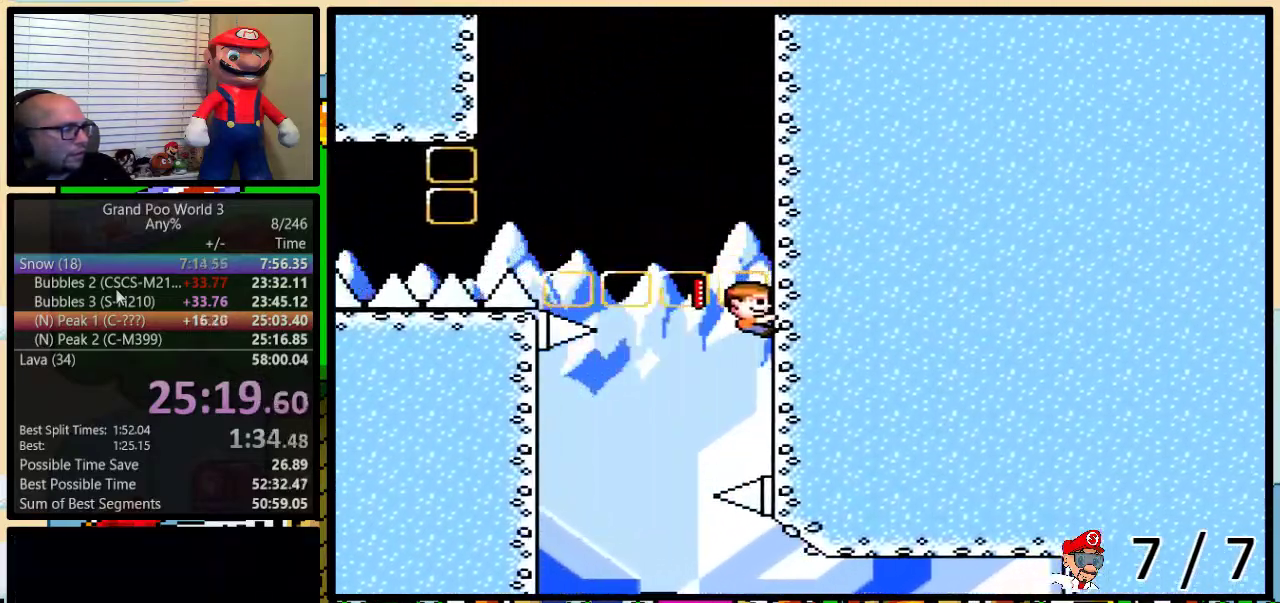
{"buttons": ["Y", "DPAD_UP", "DPAD_LEFT"], "events": [[483, "DPAD_LEFT", "down"]]}
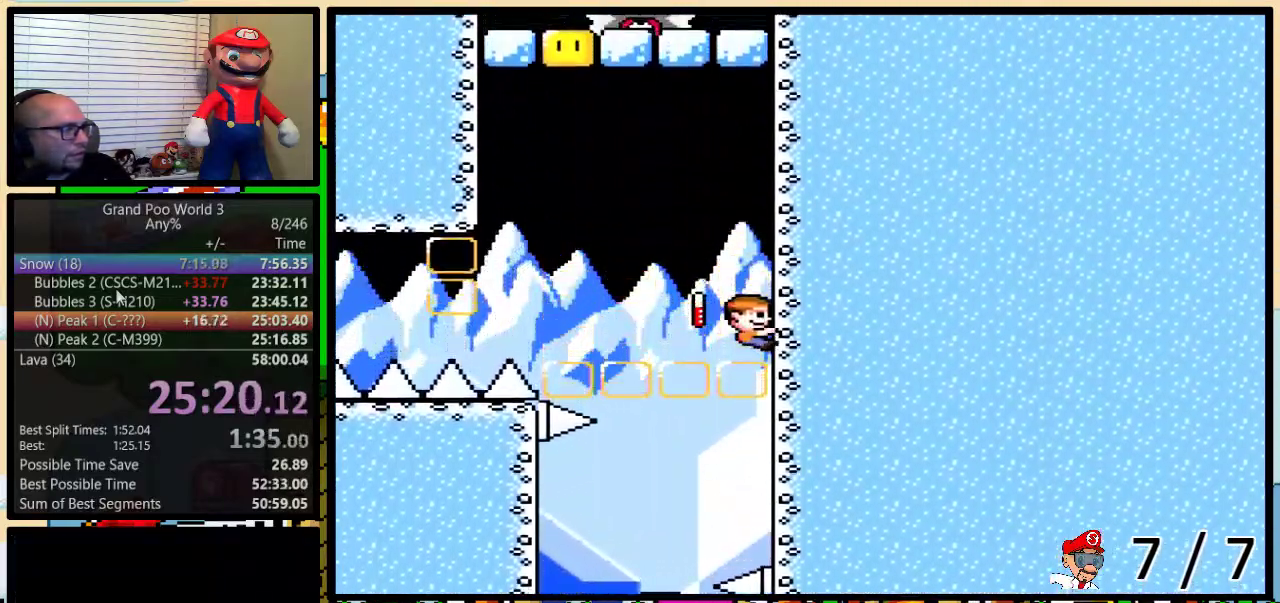
{"buttons": ["B", "Y", "DPAD_UP", "DPAD_LEFT"], "events": [[117, "B", "down"]]}
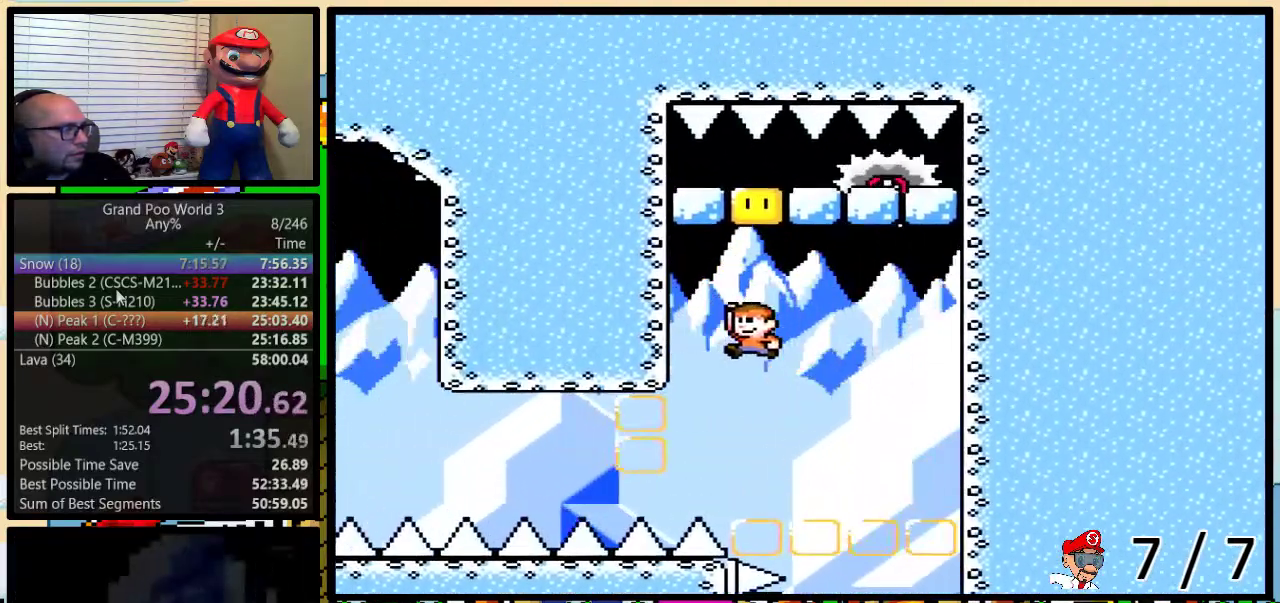
{"buttons": ["B", "Y", "DPAD_UP", "DPAD_RIGHT"], "events": [[166, "B", "up"], [233, "B", "down"], [267, "DPAD_LEFT", "up"], [300, "DPAD_RIGHT", "down"]]}
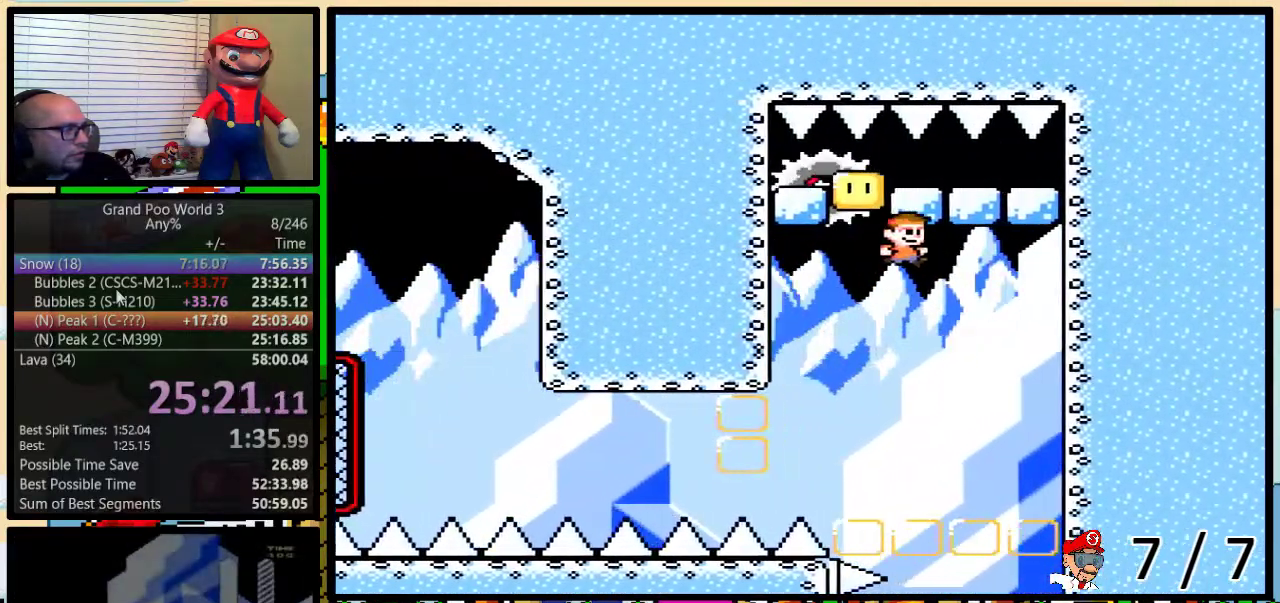
{"buttons": ["Y", "DPAD_UP", "DPAD_RIGHT"], "events": [[234, "B", "up"], [400, "A", "down"], [467, "A", "up"]]}
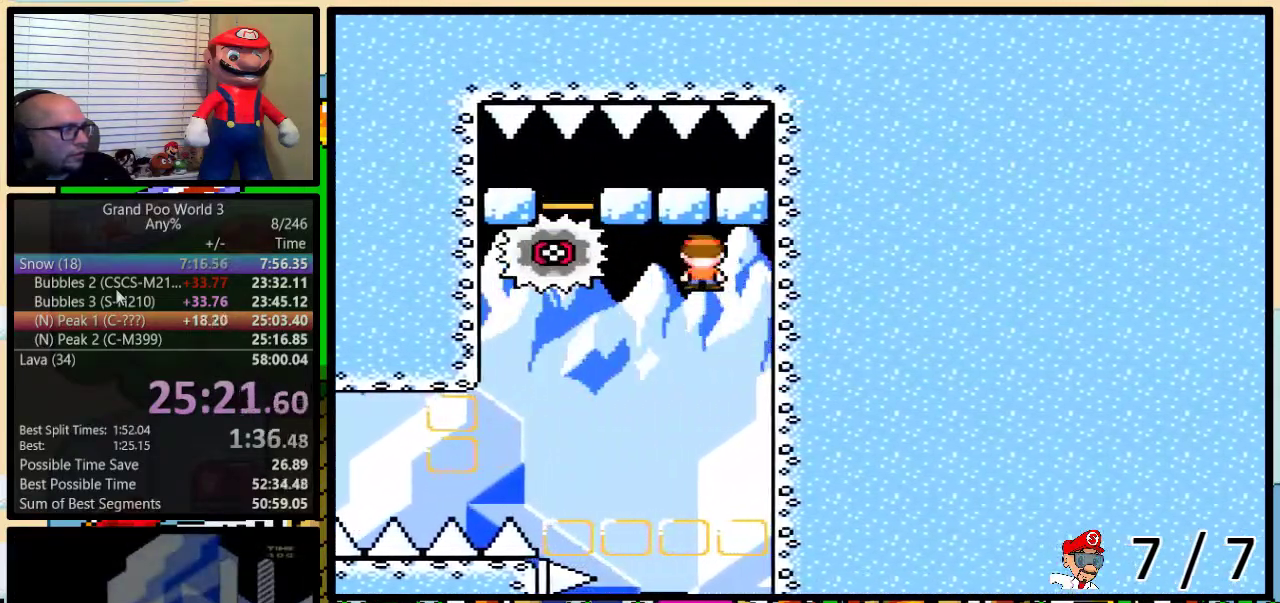
{"buttons": ["A", "Y", "DPAD_RIGHT"], "events": [[50, "A", "down"], [267, "DPAD_RIGHT", "up"], [300, "DPAD_LEFT", "down"], [300, "DPAD_UP", "up"], [400, "DPAD_LEFT", "up"], [433, "DPAD_RIGHT", "down"]]}
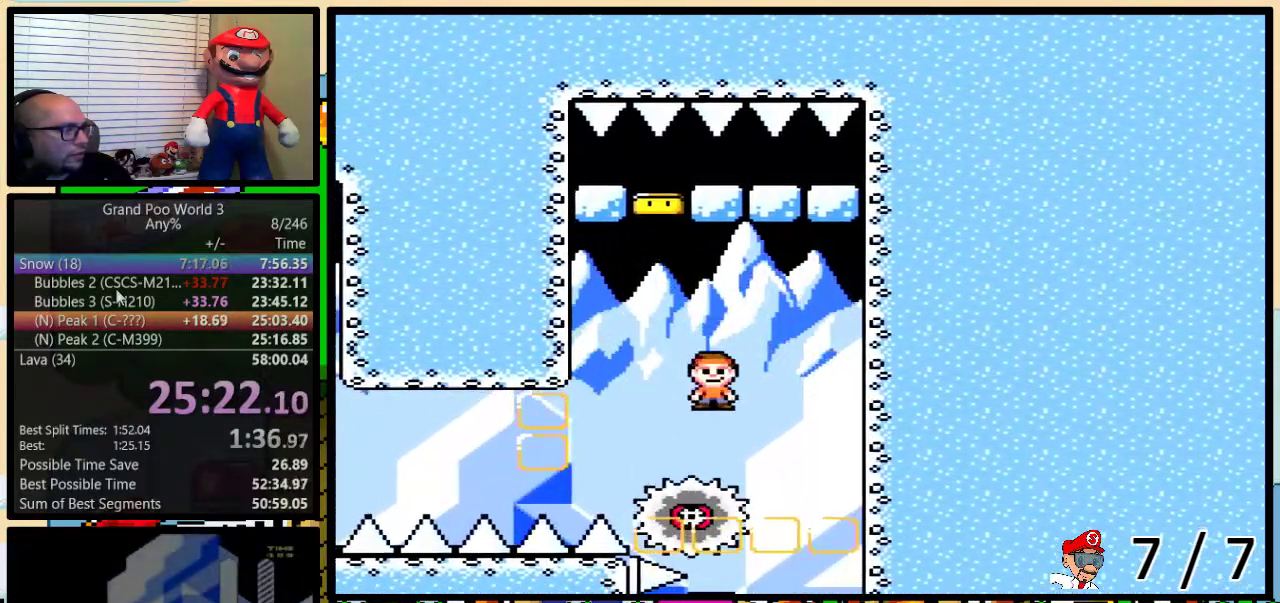
{"buttons": ["A", "Y", "DPAD_LEFT"], "events": [[117, "DPAD_RIGHT", "up"], [151, "DPAD_LEFT", "down"], [217, "DPAD_LEFT", "up"], [501, "DPAD_LEFT", "down"]]}
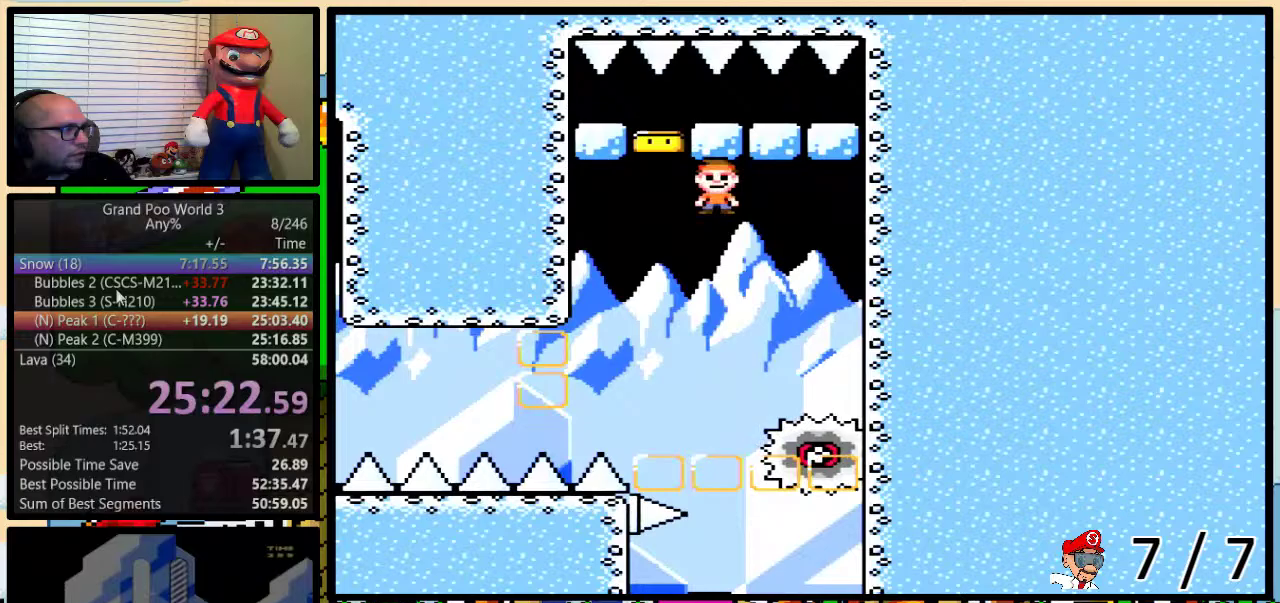
{"buttons": ["A", "Y", "DPAD_LEFT"], "events": [[67, "DPAD_LEFT", "up"], [484, "DPAD_LEFT", "down"]]}
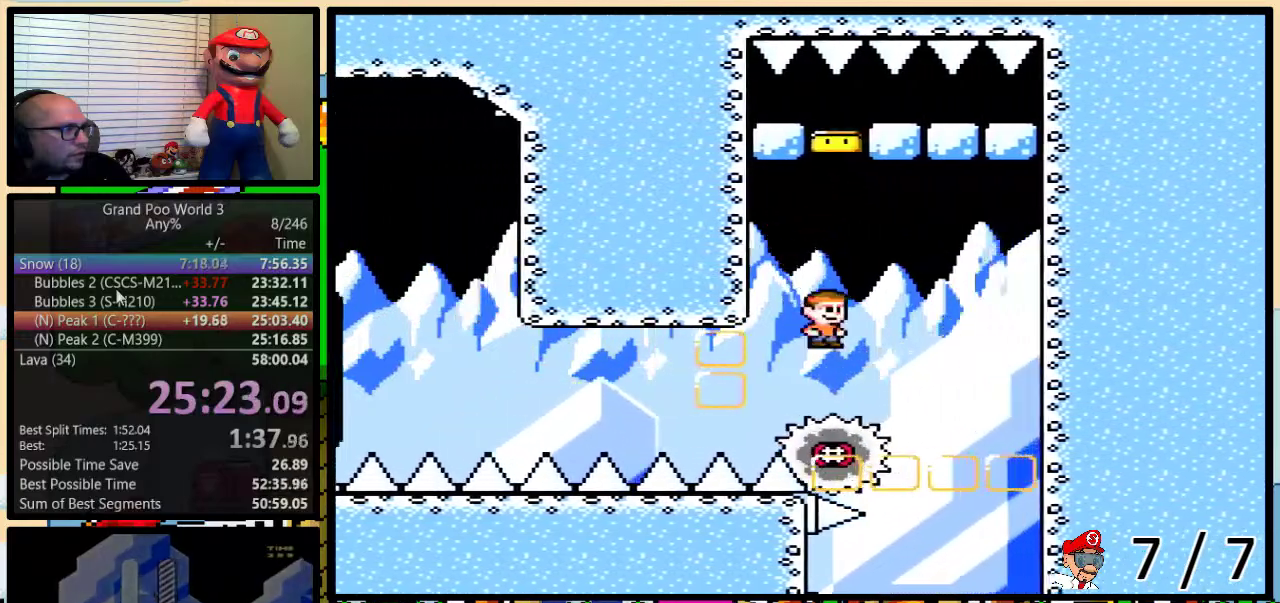
{"buttons": ["Y"], "events": [[67, "A", "up"], [117, "DPAD_LEFT", "up"]]}
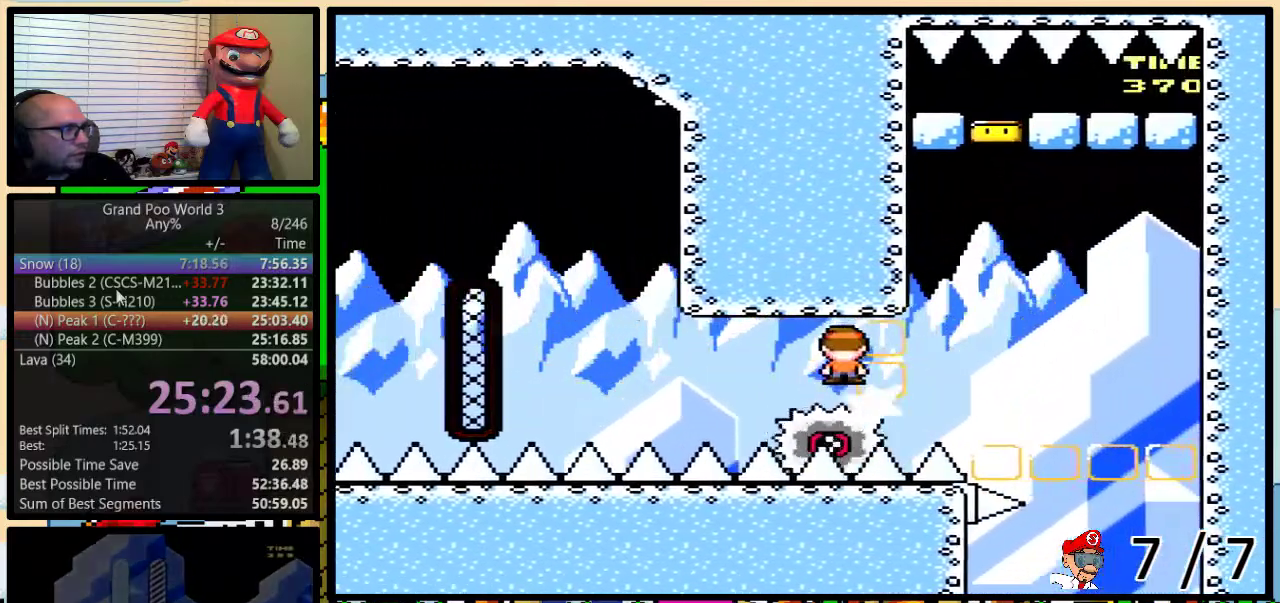
{"buttons": ["B", "Y"], "events": [[67, "DPAD_LEFT", "down"], [133, "DPAD_LEFT", "up"], [267, "DPAD_LEFT", "down"], [350, "DPAD_LEFT", "up"], [467, "B", "down"]]}
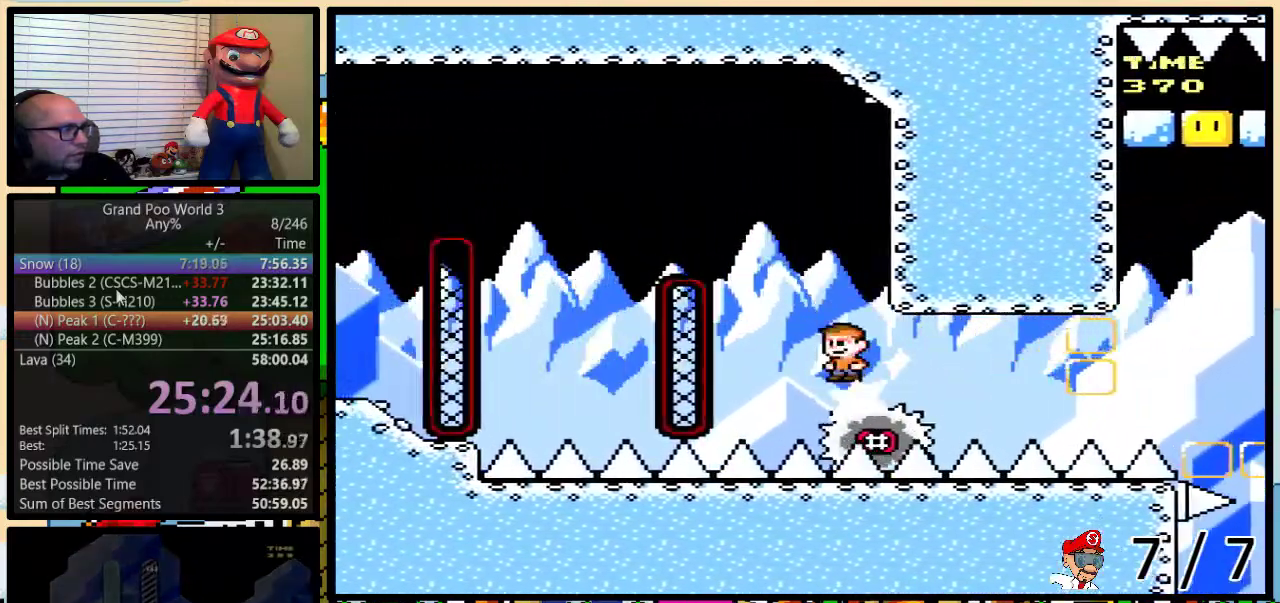
{"buttons": ["Y", "DPAD_RIGHT"], "events": [[151, "DPAD_LEFT", "down"], [284, "B", "up"], [468, "DPAD_LEFT", "up"], [468, "DPAD_RIGHT", "down"]]}
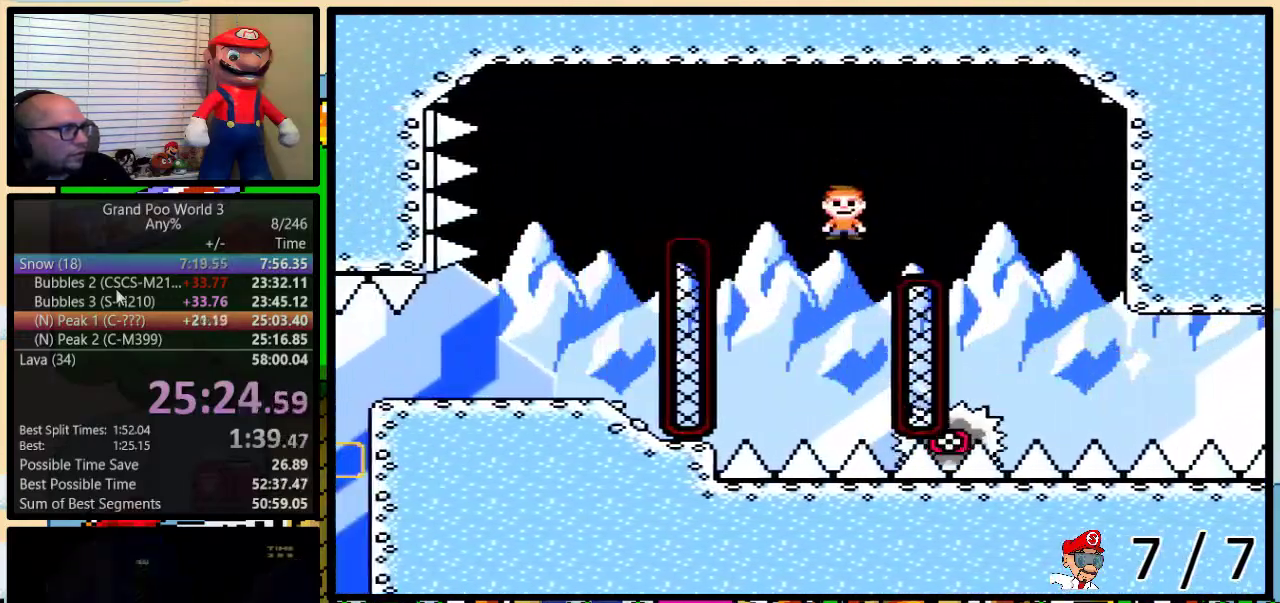
{"buttons": ["B", "Y", "DPAD_LEFT"], "events": [[67, "DPAD_UP", "down"], [183, "B", "down"], [217, "DPAD_LEFT", "down"], [217, "DPAD_RIGHT", "up"], [217, "DPAD_UP", "up"]]}
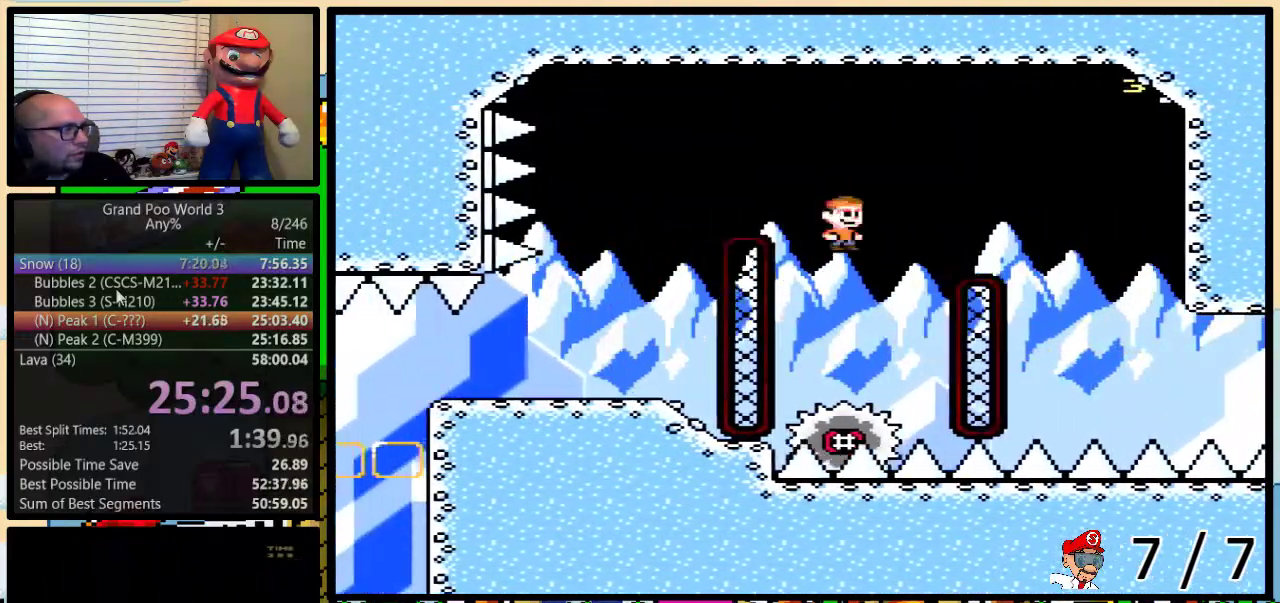
{"buttons": ["Y", "DPAD_LEFT"], "events": [[234, "B", "up"]]}
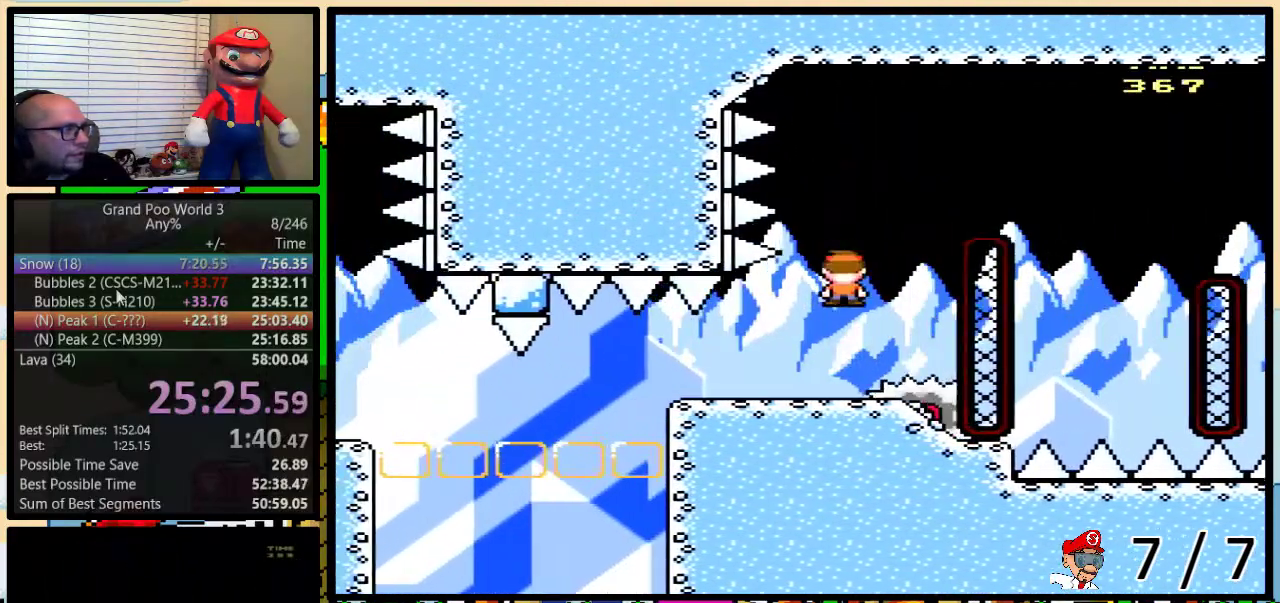
{"buttons": ["Y", "DPAD_UP", "DPAD_RIGHT"], "events": [[384, "DPAD_LEFT", "up"], [384, "DPAD_UP", "down"], [434, "DPAD_RIGHT", "down"]]}
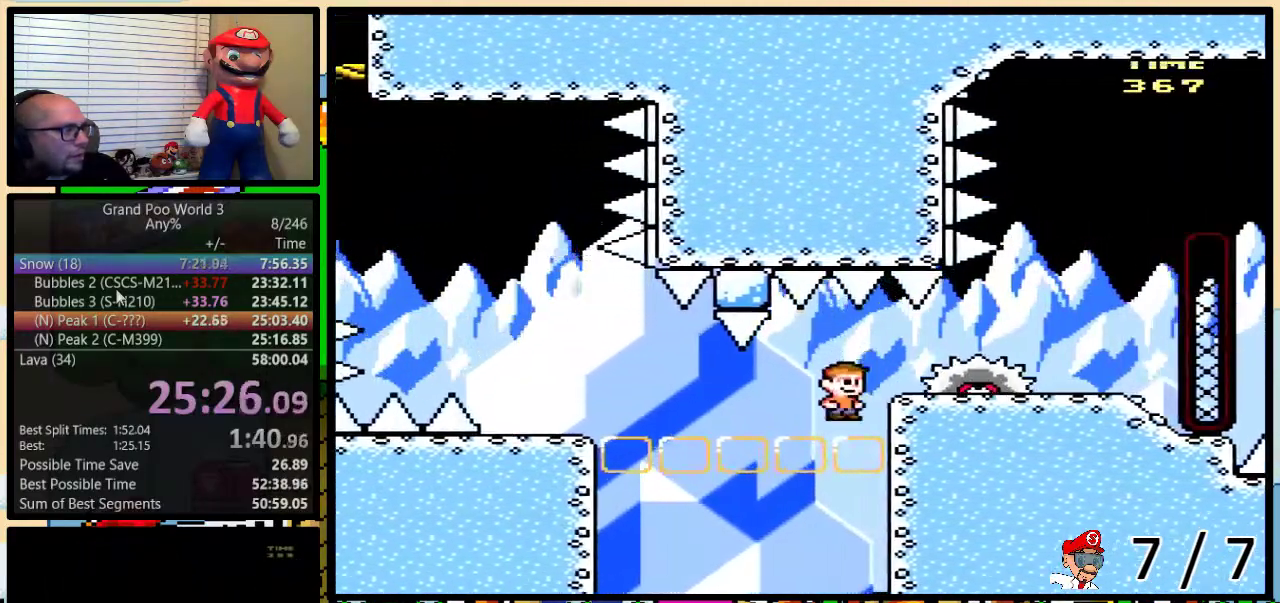
{"buttons": ["Y", "DPAD_DOWN", "DPAD_RIGHT"], "events": [[301, "DPAD_UP", "up"], [334, "DPAD_RIGHT", "up"], [367, "DPAD_DOWN", "down"], [384, "DPAD_RIGHT", "down"]]}
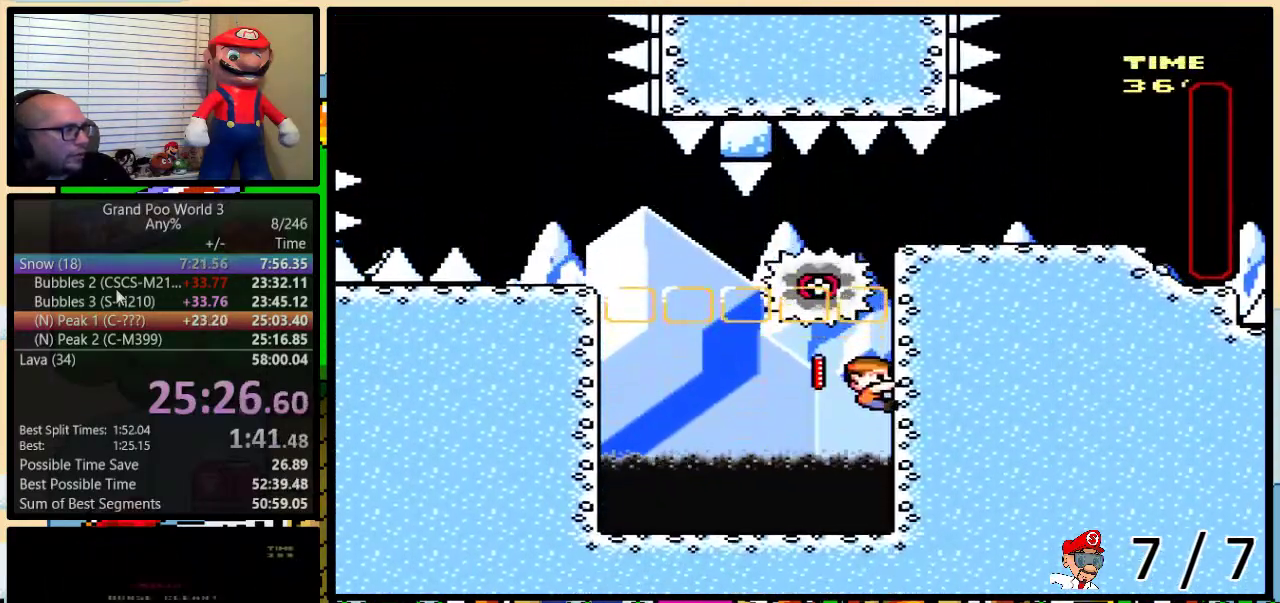
{"buttons": ["Y", "DPAD_LEFT"], "events": [[33, "DPAD_DOWN", "up"], [33, "DPAD_RIGHT", "up"], [317, "B", "down"], [317, "DPAD_LEFT", "down"], [367, "B", "up"]]}
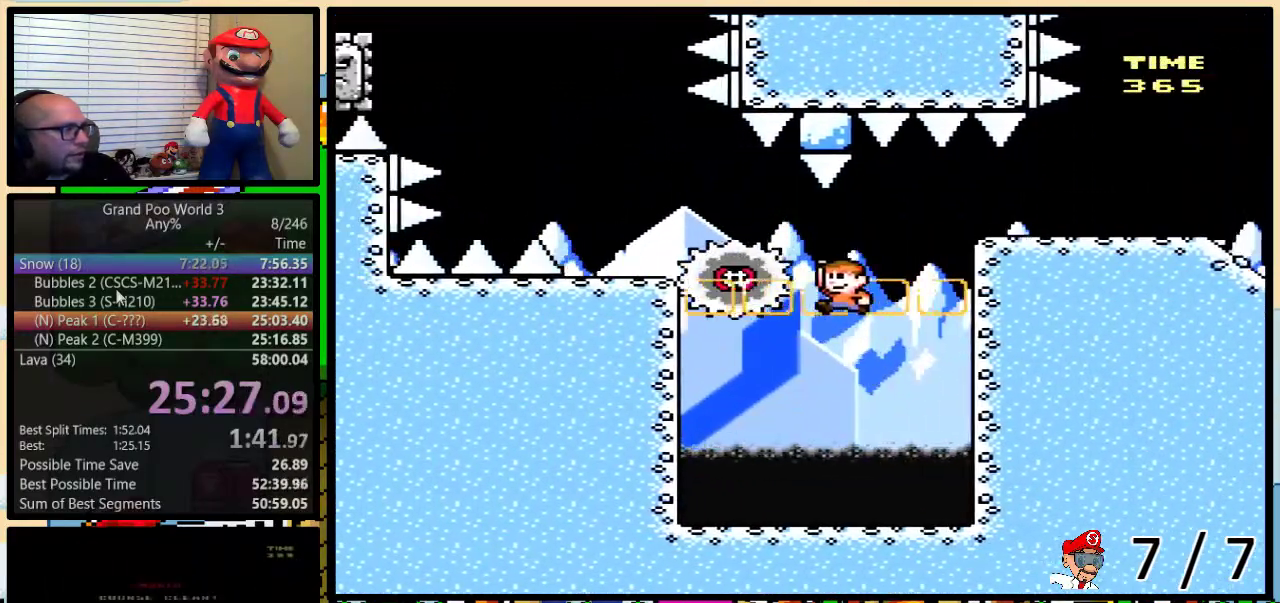
{"buttons": ["X", "Y", "DPAD_UP", "DPAD_RIGHT"]}
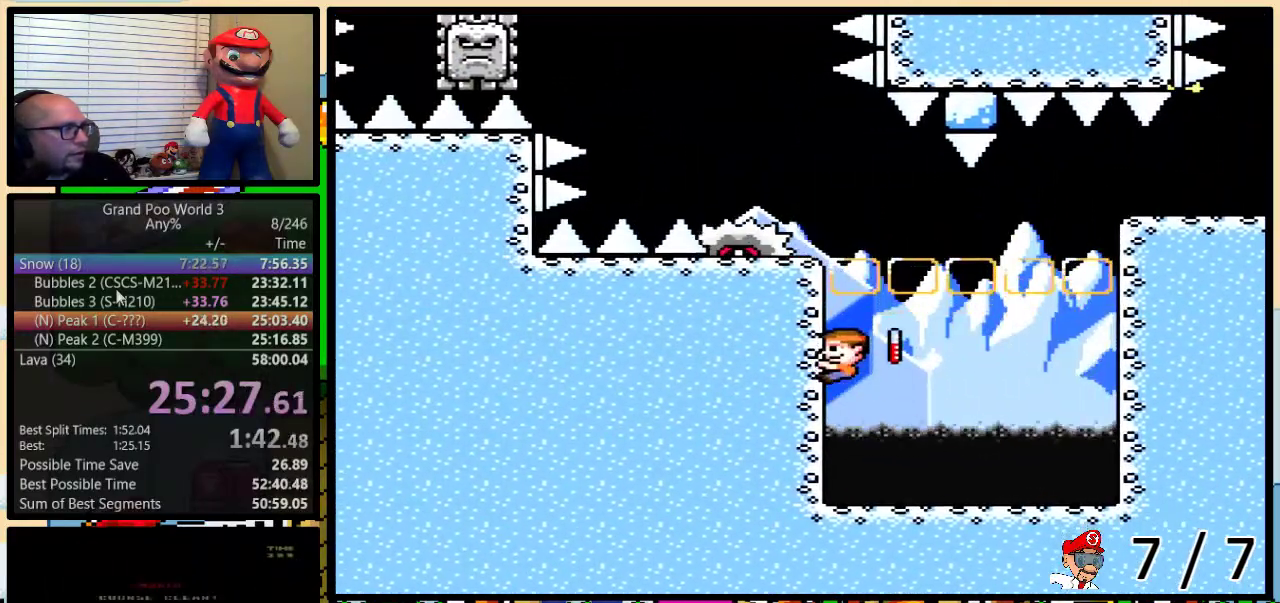
{"buttons": ["Y", "DPAD_UP", "DPAD_LEFT"]}
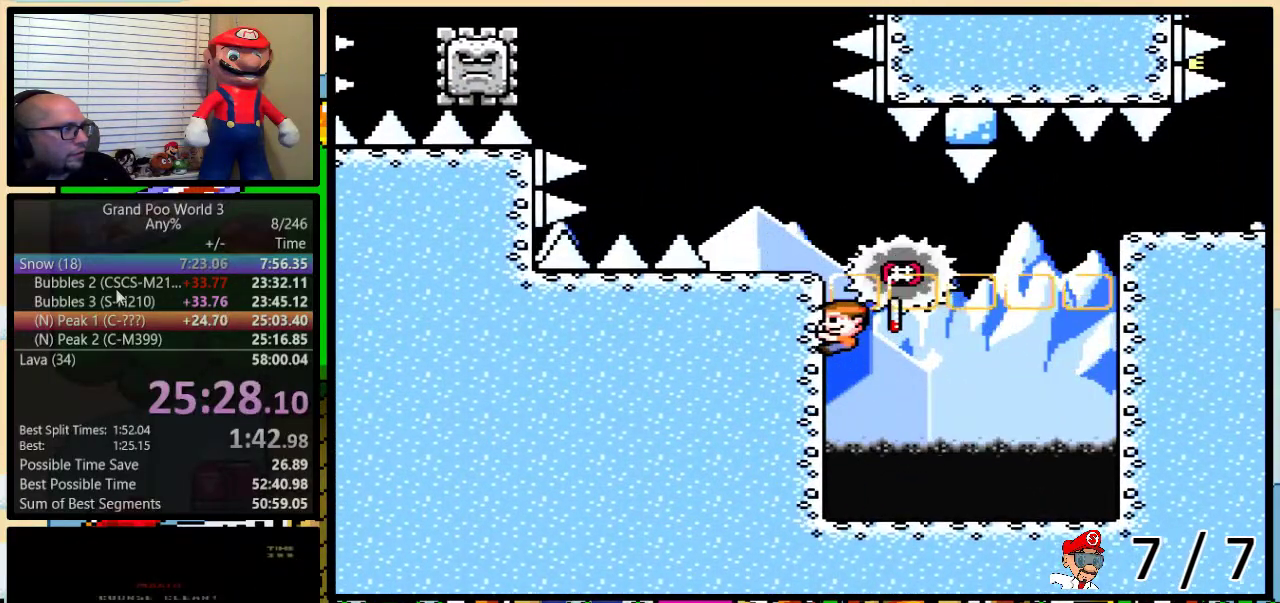
{"buttons": ["Y", "DPAD_UP", "DPAD_LEFT"], "events": []}
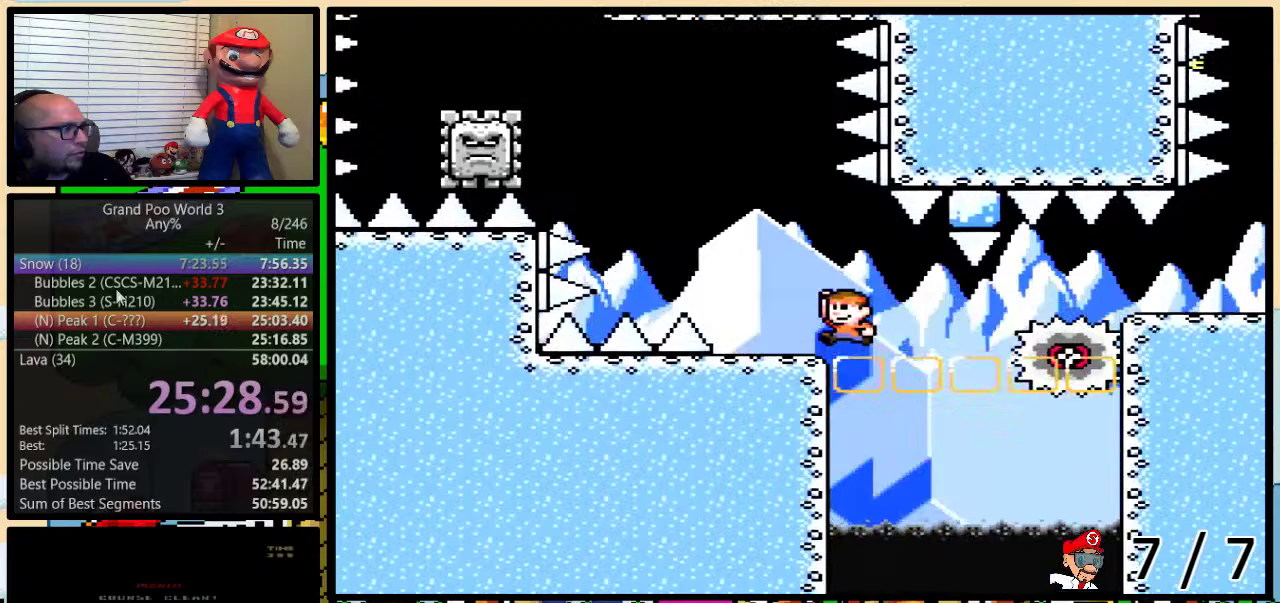
{"buttons": ["Y"], "events": [[167, "DPAD_LEFT", "up"], [167, "DPAD_UP", "up"]]}
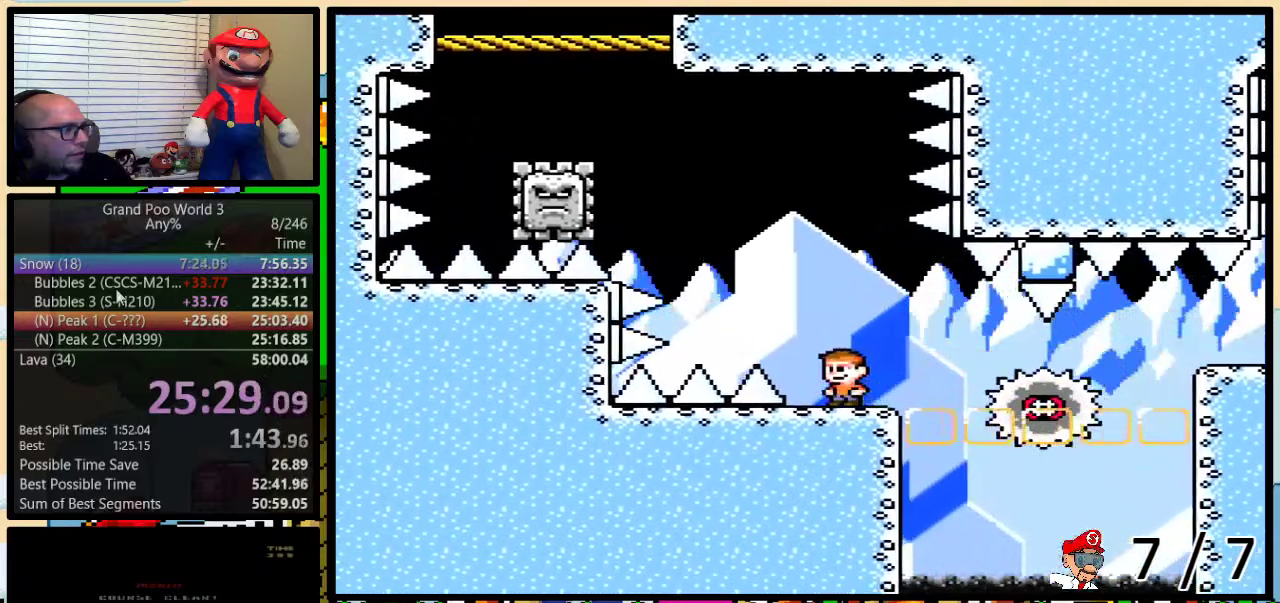
{"buttons": ["Y", "DPAD_LEFT"], "events": [[50, "A", "down"], [217, "DPAD_RIGHT", "down"], [234, "A", "up"], [234, "DPAD_UP", "down"], [334, "A", "down"], [367, "DPAD_UP", "up"], [401, "A", "up"], [434, "DPAD_RIGHT", "up"], [468, "DPAD_LEFT", "down"]]}
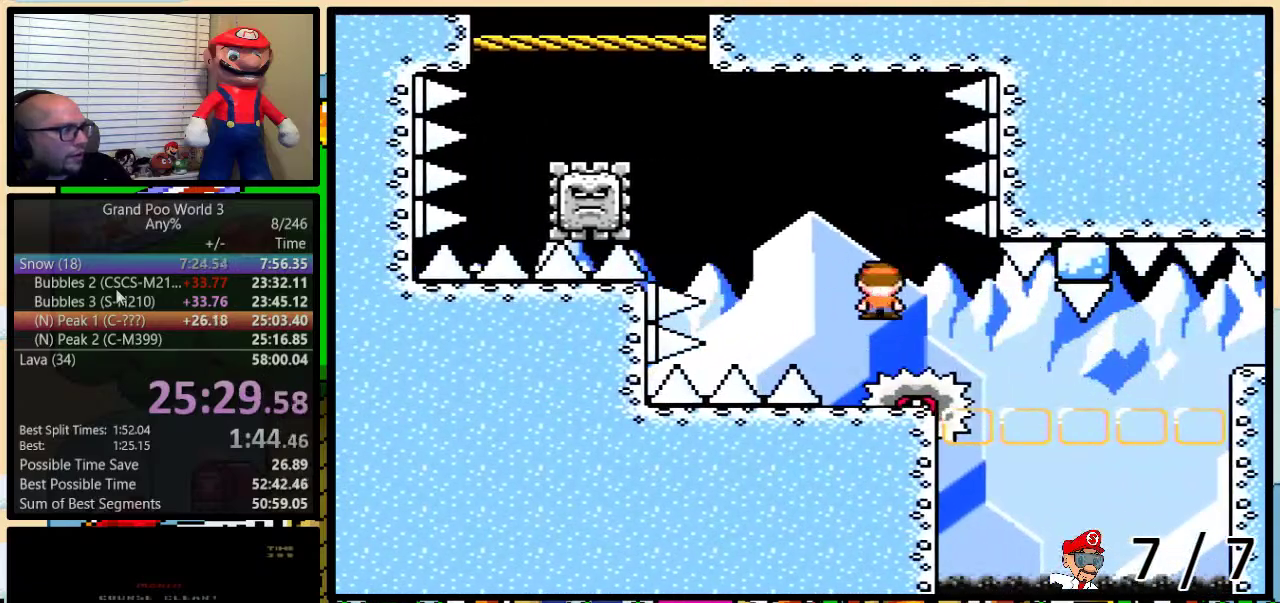
{"buttons": ["A", "Y", "DPAD_LEFT"], "events": [[17, "A", "down"]]}
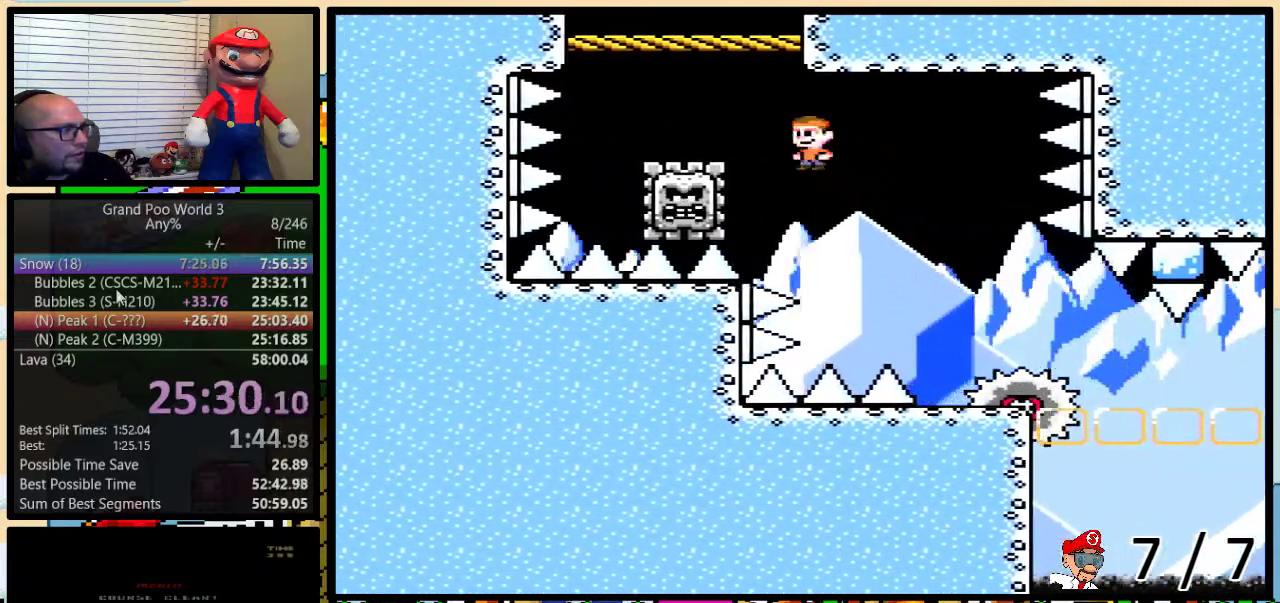
{"buttons": ["Y", "DPAD_UP", "DPAD_LEFT"], "events": [[251, "DPAD_LEFT", "up"], [251, "DPAD_UP", "down"], [301, "DPAD_RIGHT", "down"], [301, "DPAD_UP", "up"], [334, "A", "up"], [417, "DPAD_LEFT", "down"], [417, "DPAD_RIGHT", "up"], [484, "DPAD_UP", "down"]]}